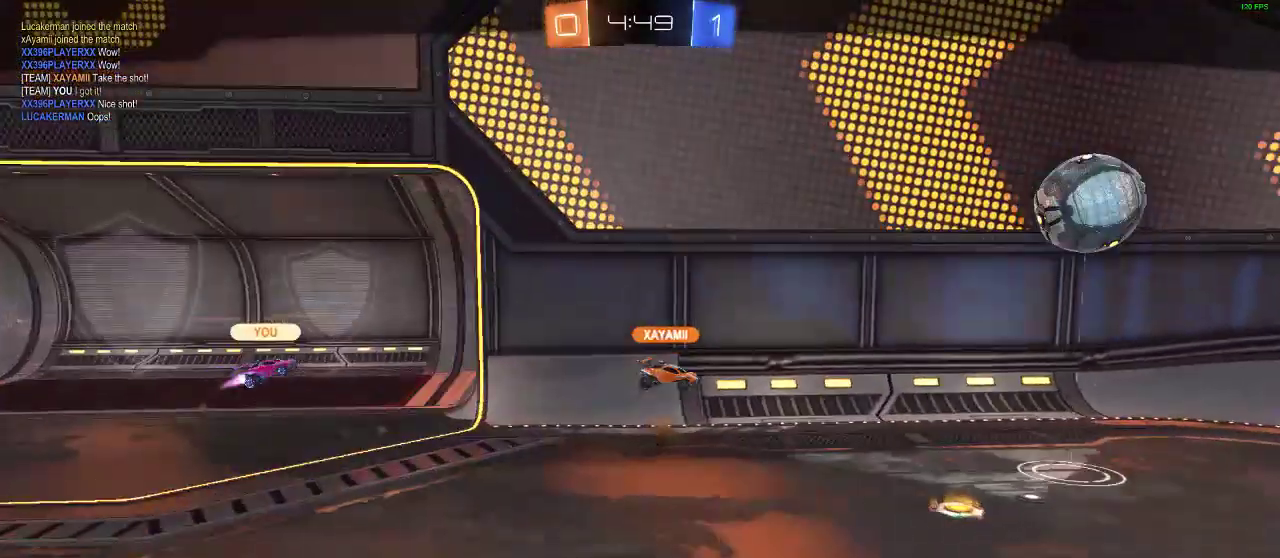
Gameplay with a controller (Xbox layout); each line is a JSON object with the inputs held at the frame after it. "events" lists button and stick changes between this image and that frame as [ms after this image, input, new state], when the widget could be followed in between. Not read: R3.
{"buttons": ["R1"], "left_stick": "center", "right_stick": "center", "events": [[417, "R1", "down"]]}
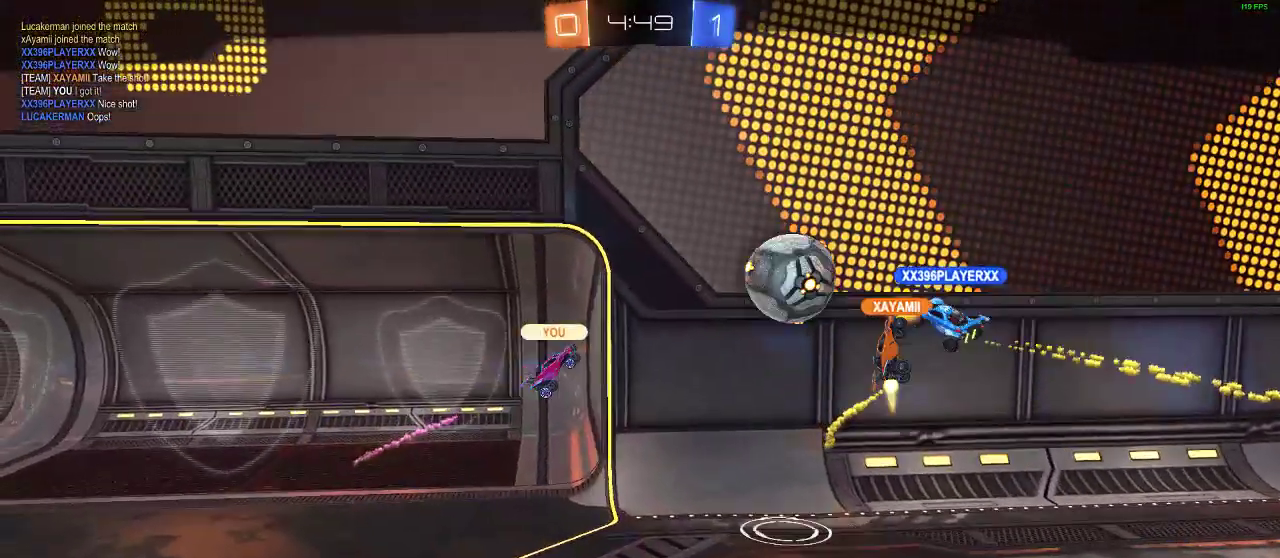
{"buttons": [], "left_stick": "center", "right_stick": "center", "events": [[133, "R1", "up"]]}
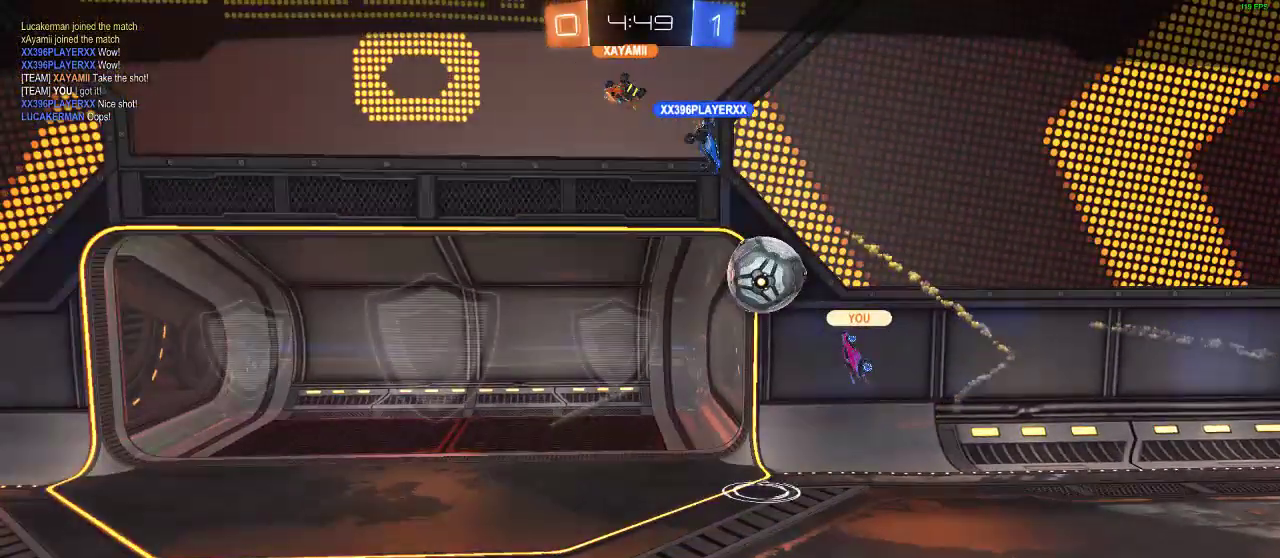
{"buttons": ["A", "B"], "left_stick": "center", "right_stick": "center", "events": [[150, "B", "down"], [200, "A", "down"], [317, "A", "up"], [433, "A", "down"]]}
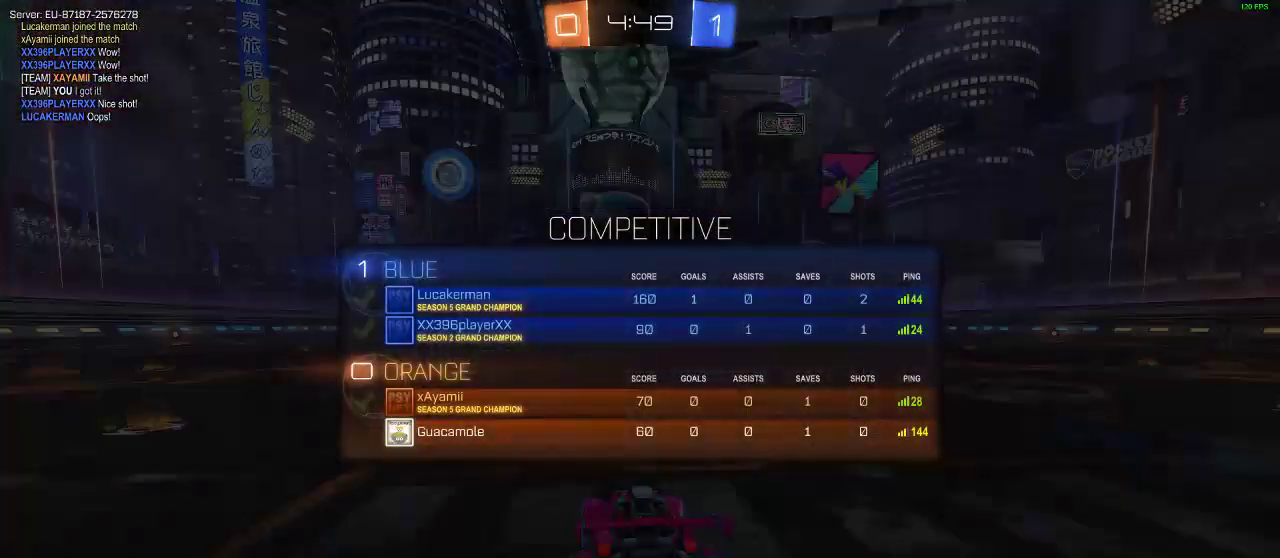
{"buttons": [], "left_stick": "center", "right_stick": "center", "events": [[50, "A", "up"], [100, "B", "up"]]}
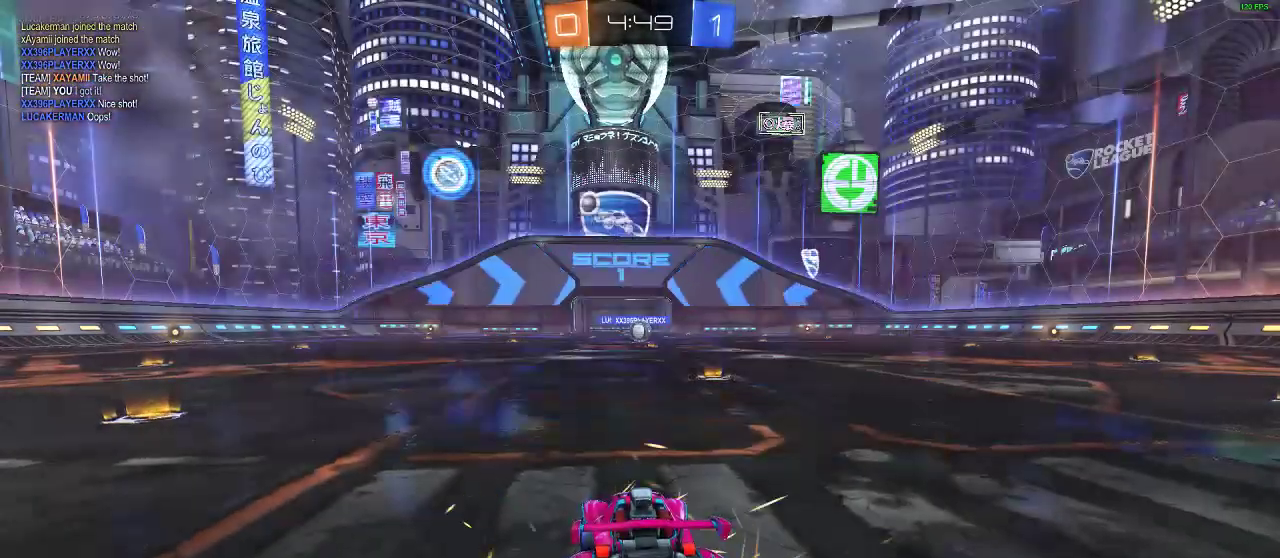
{"buttons": [], "left_stick": "center", "right_stick": "right", "events": [[33, "right_stick", "right"]]}
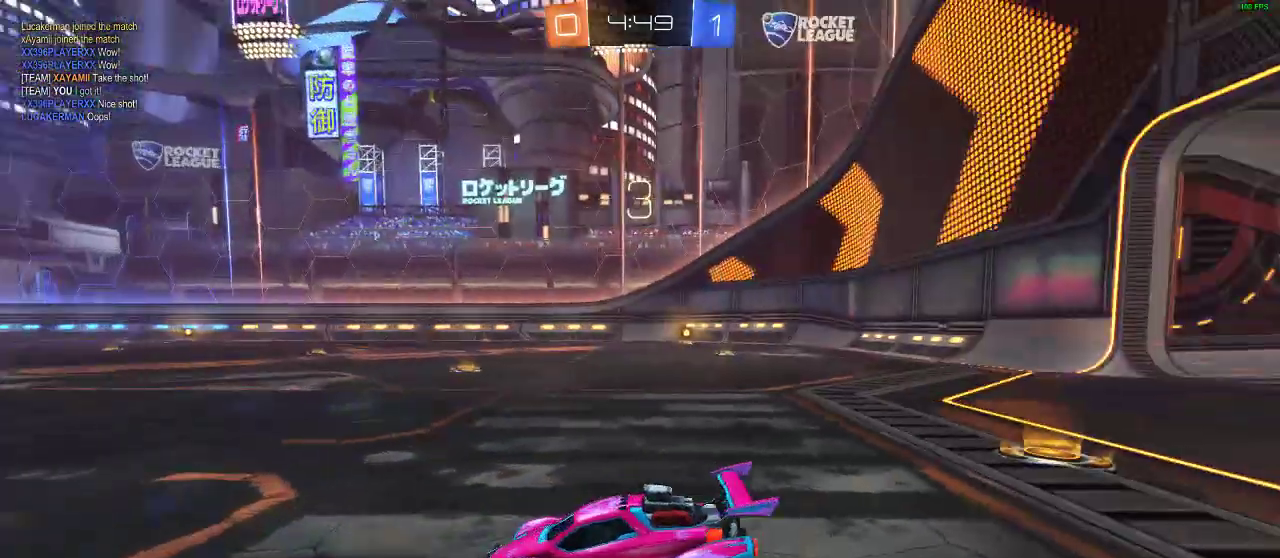
{"buttons": [], "left_stick": "center", "right_stick": "center", "events": [[200, "right_stick", "center"]]}
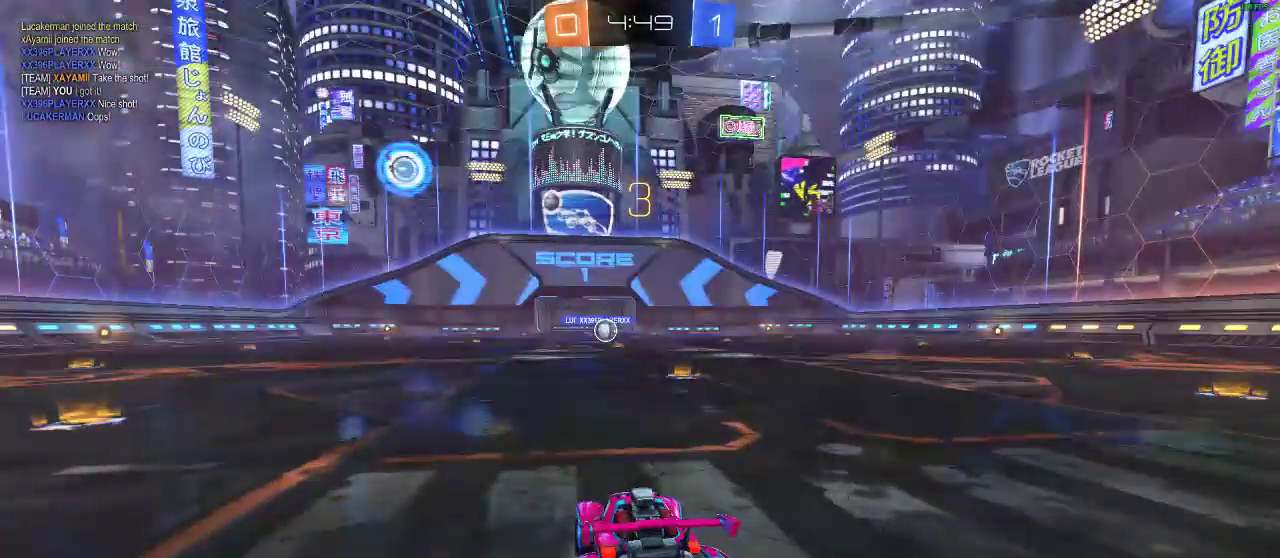
{"buttons": ["A", "B"], "left_stick": "center", "right_stick": "center", "events": [[83, "B", "down"], [233, "A", "down"], [350, "A", "up"], [450, "A", "down"]]}
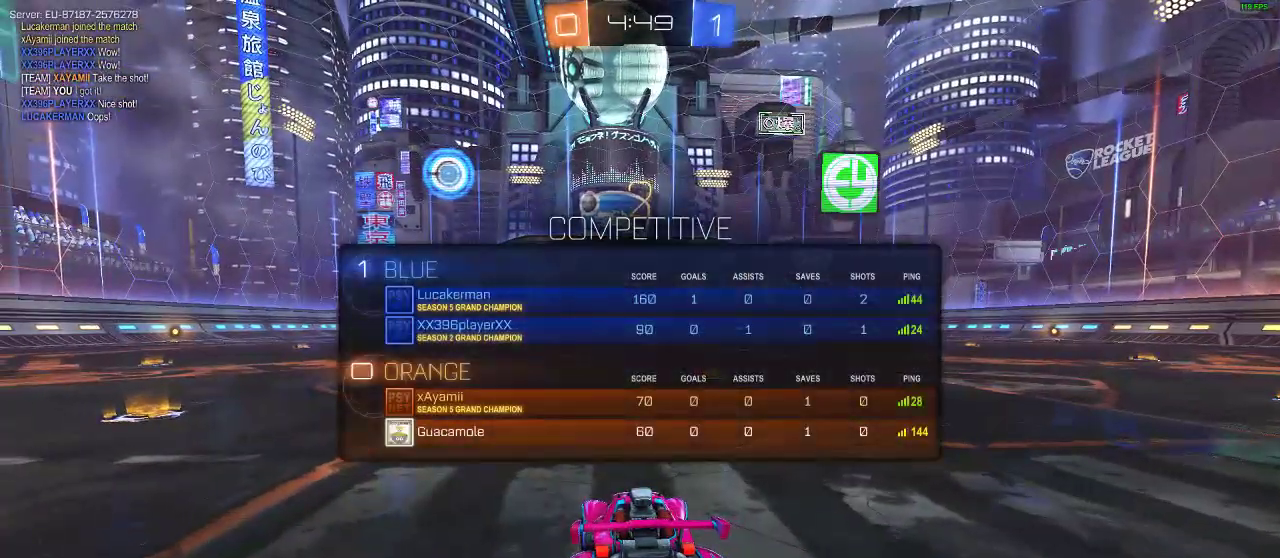
{"buttons": ["Y"], "left_stick": "center", "right_stick": "center", "events": [[67, "A", "up"], [167, "B", "up"], [400, "Y", "down"]]}
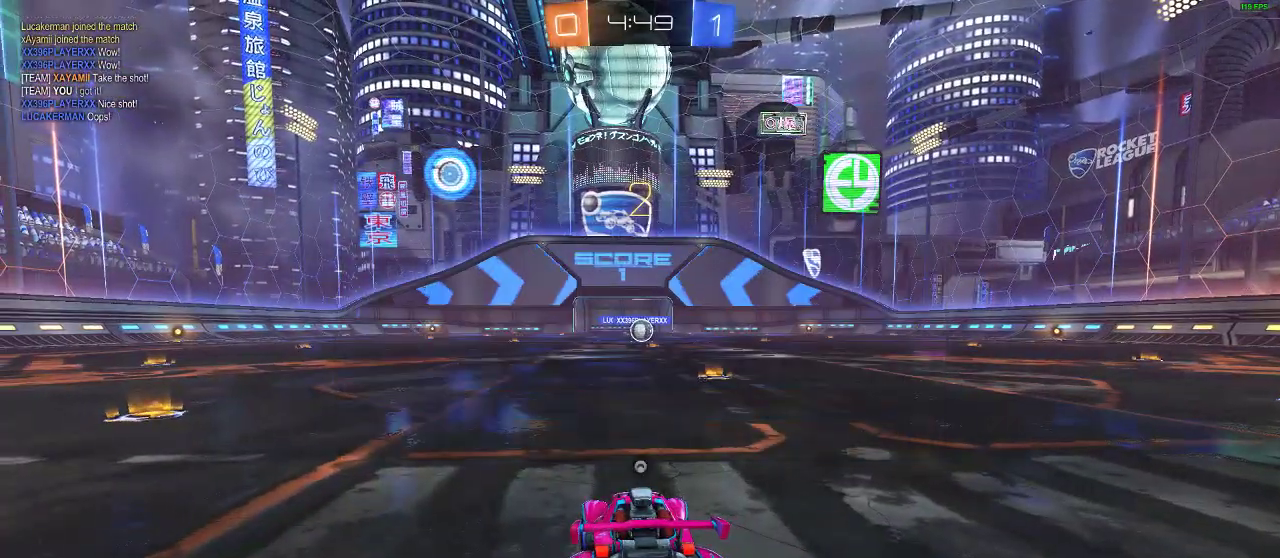
{"buttons": ["R2"], "left_stick": "center", "right_stick": "center", "events": [[17, "Y", "up"], [117, "Y", "down"], [217, "Y", "up"], [483, "R2", "down"]]}
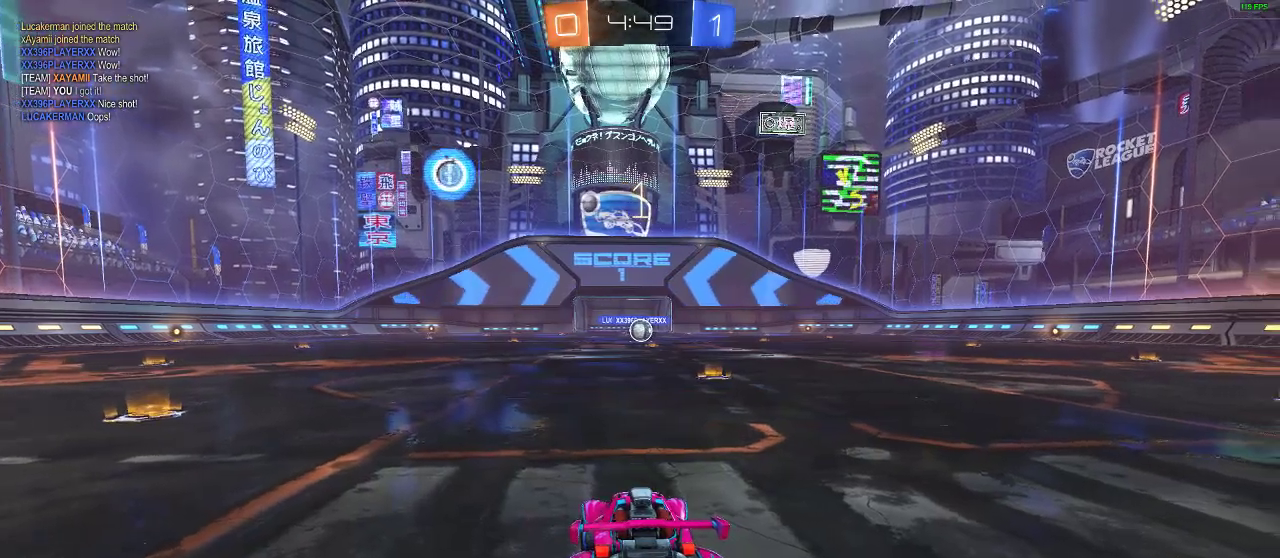
{"buttons": ["R1", "R2"], "left_stick": "center", "right_stick": "center", "events": [[417, "R1", "down"]]}
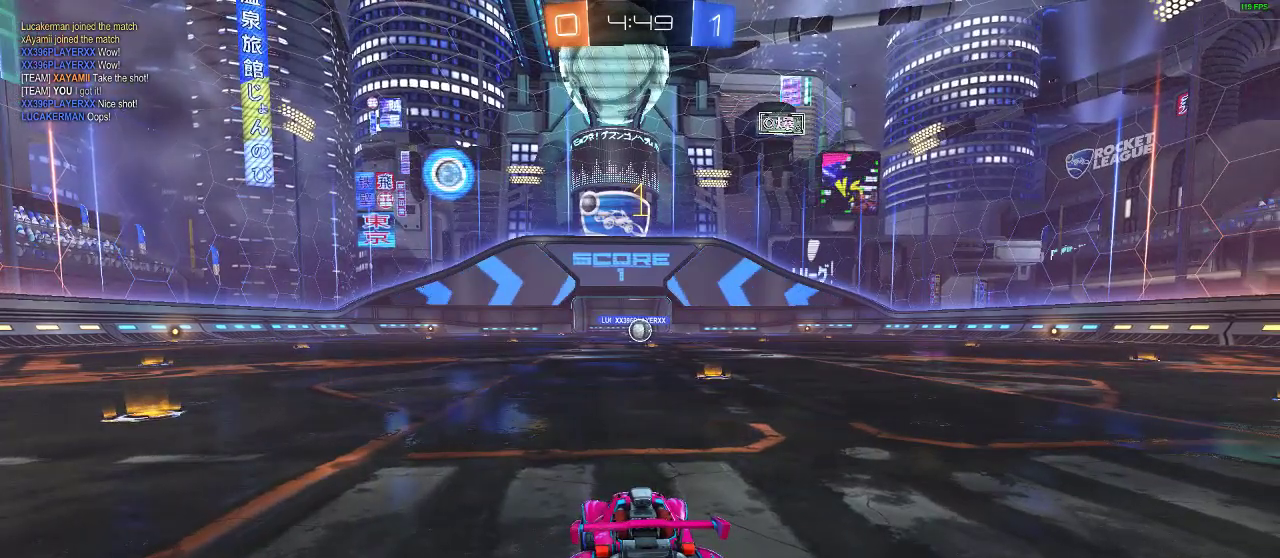
{"buttons": ["R1", "R2"], "left_stick": "center", "right_stick": "center", "events": [[333, "left_stick", "right"], [500, "left_stick", "center"]]}
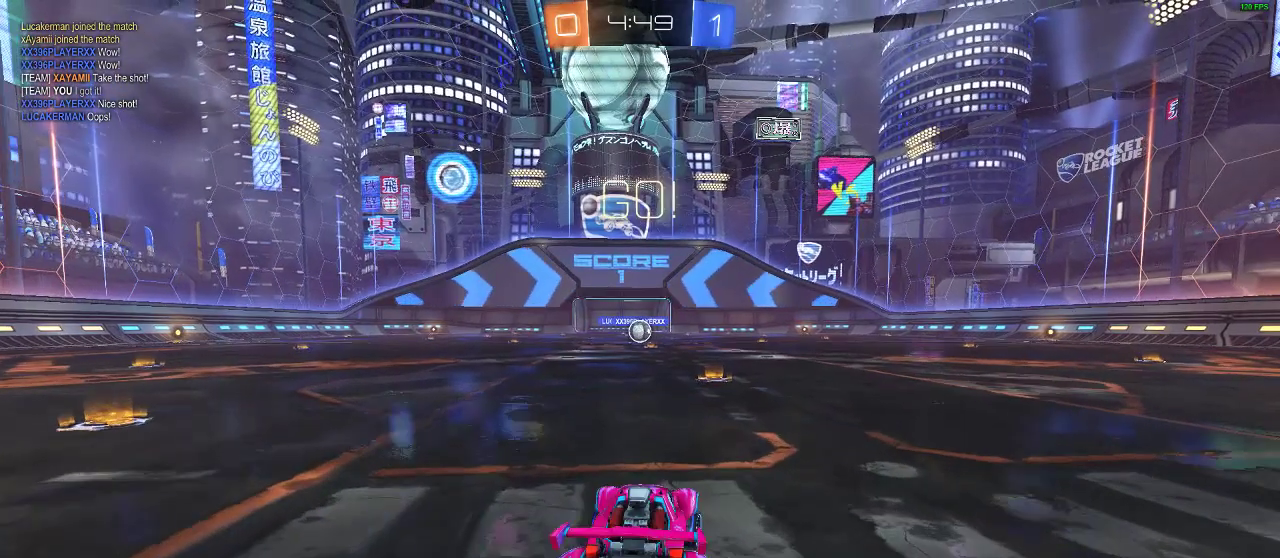
{"buttons": ["A", "L1", "R1", "R2"], "left_stick": "up-left", "right_stick": "center"}
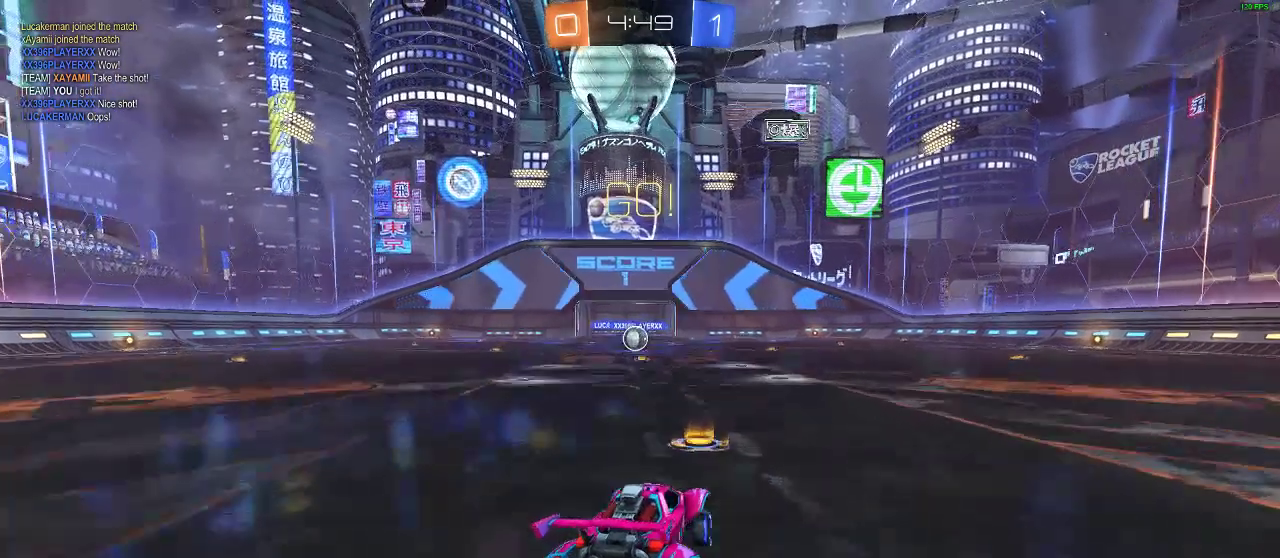
{"buttons": ["R2"], "left_stick": "center", "right_stick": "center", "events": [[17, "L1", "up"], [17, "left_stick", "center"], [67, "A", "up"], [133, "Y", "down"], [250, "R1", "up"], [300, "Y", "up"]]}
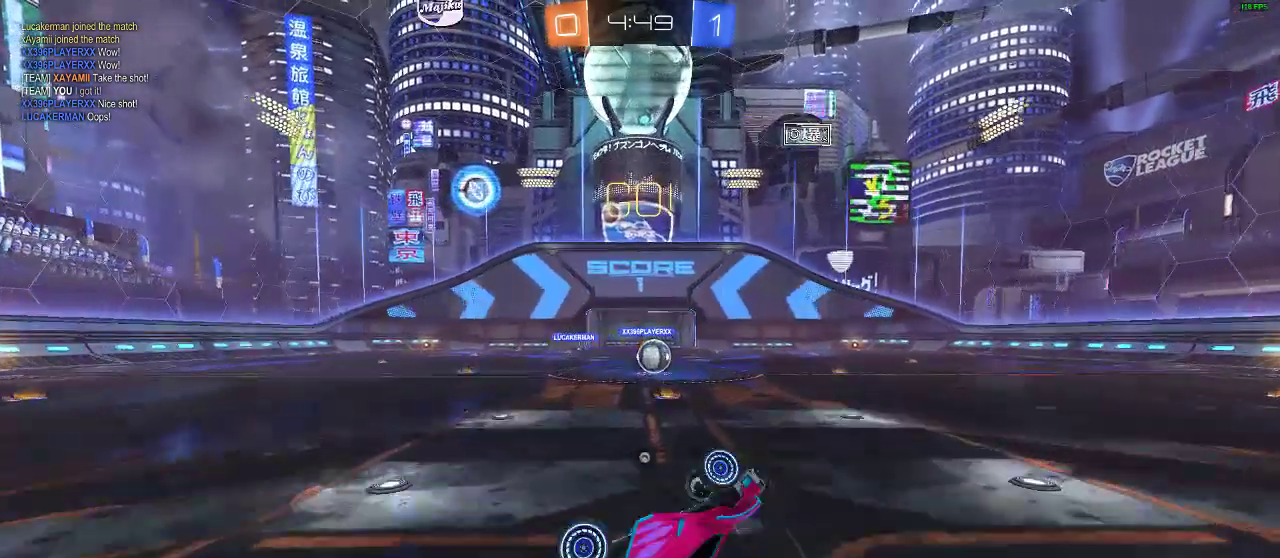
{"buttons": ["R1", "R2"], "left_stick": "center", "right_stick": "center", "events": [[250, "left_stick", "left"], [350, "R1", "down"], [467, "left_stick", "center"]]}
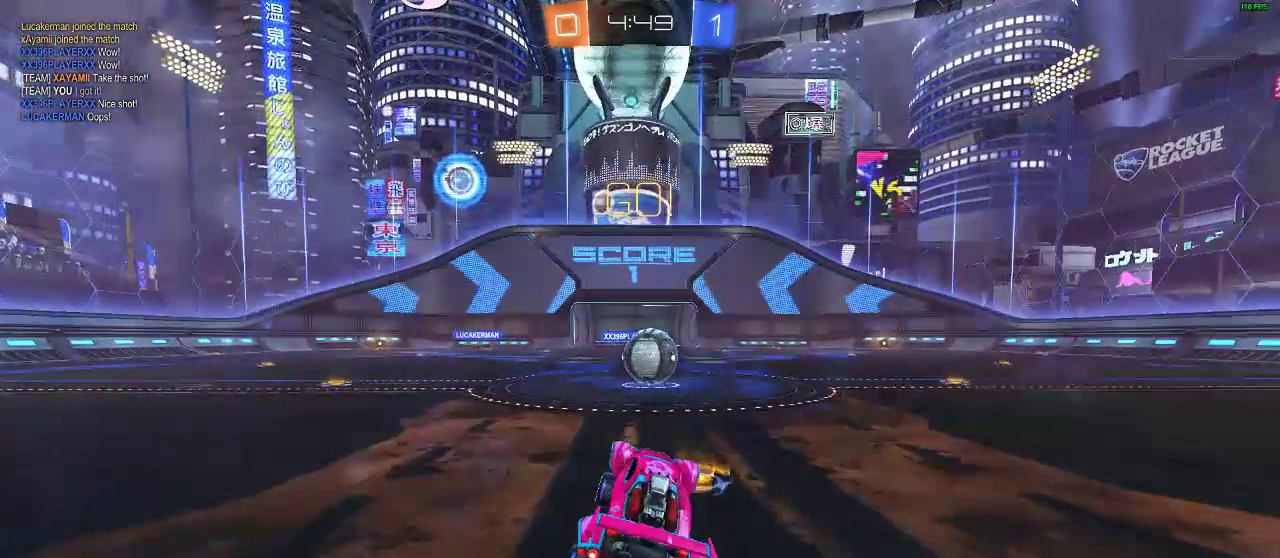
{"buttons": ["A", "L1", "R1", "R2"], "left_stick": "right", "right_stick": "center", "events": [[233, "A", "down"], [233, "L1", "down"], [233, "left_stick", "right"]]}
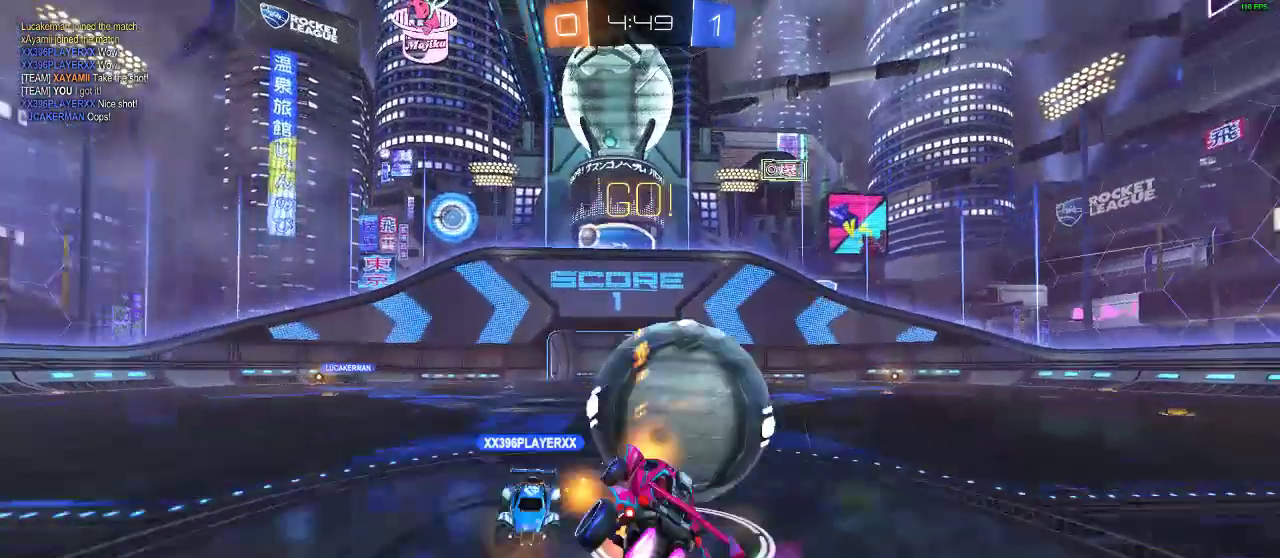
{"buttons": ["R2"], "left_stick": "center", "right_stick": "center", "events": [[117, "A", "up"], [117, "L1", "up"], [117, "R1", "up"], [300, "Y", "down"], [400, "Y", "up"], [400, "left_stick", "center"]]}
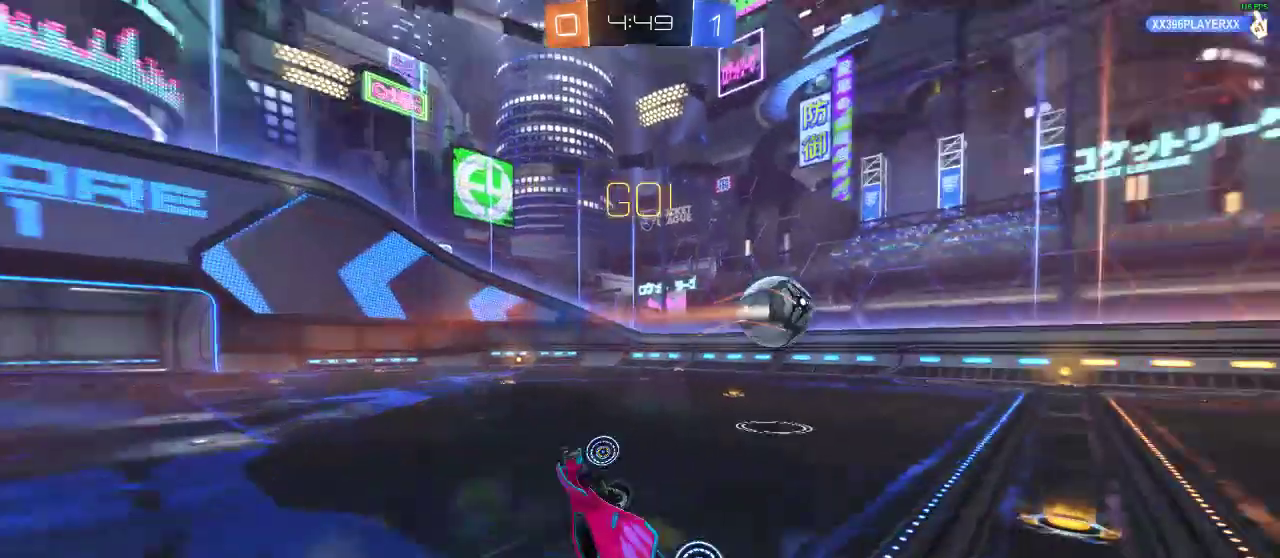
{"buttons": ["R2"], "left_stick": "right", "right_stick": "center", "events": [[250, "left_stick", "right"]]}
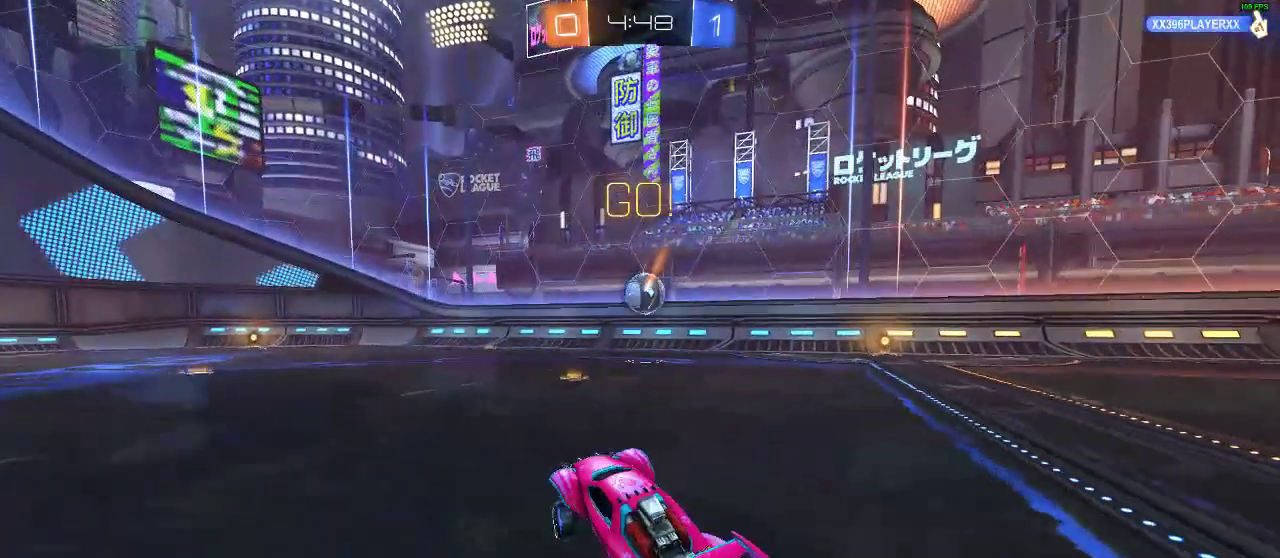
{"buttons": ["R2"], "left_stick": "center", "right_stick": "center", "events": [[33, "left_stick", "center"]]}
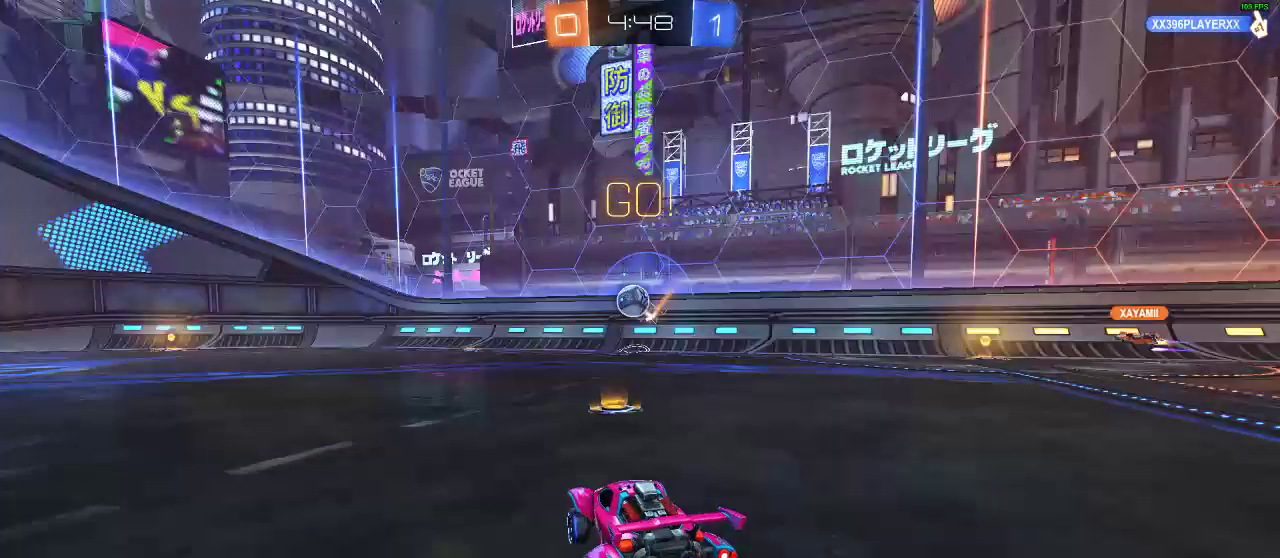
{"buttons": ["R1", "R2"], "left_stick": "right", "right_stick": "center", "events": [[83, "left_stick", "right"], [250, "Y", "down"], [350, "Y", "up"], [450, "R1", "down"]]}
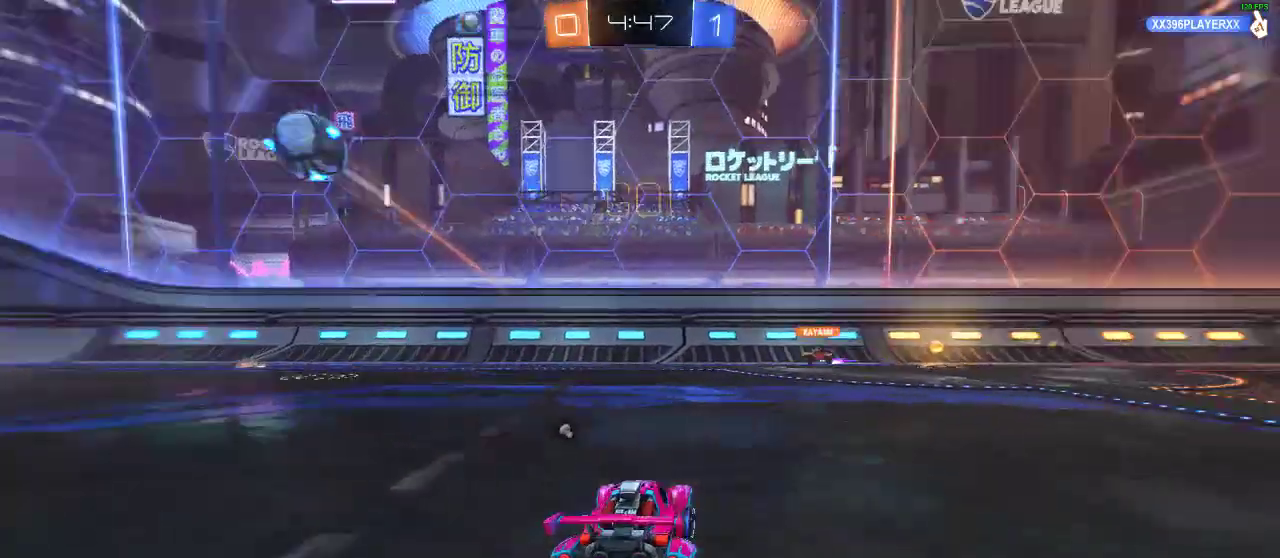
{"buttons": ["R2"], "left_stick": "right", "right_stick": "center", "events": [[83, "left_stick", "center"], [300, "R1", "up"], [483, "left_stick", "right"]]}
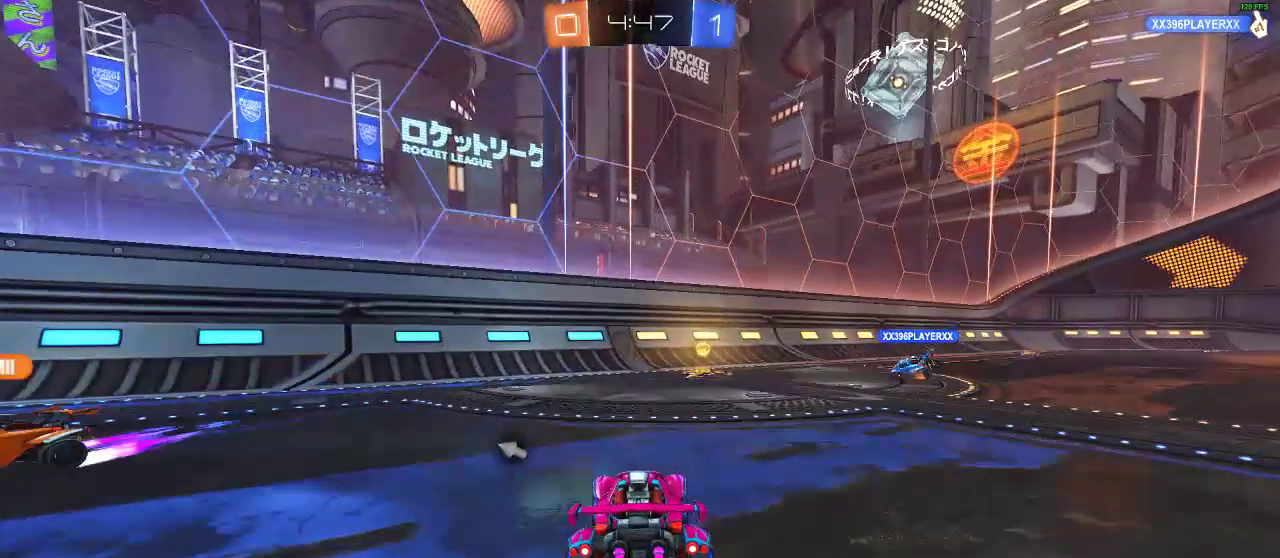
{"buttons": ["R2"], "left_stick": "right", "right_stick": "center", "events": [[150, "Y", "down"], [250, "Y", "up"], [317, "left_stick", "center"], [367, "left_stick", "right"]]}
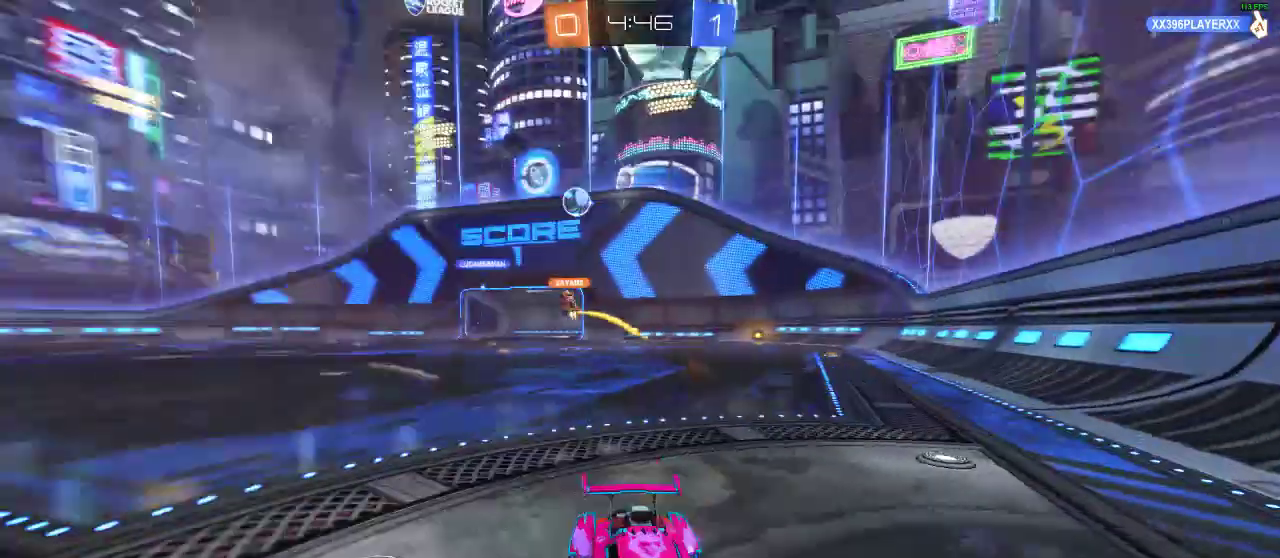
{"buttons": ["R2"], "left_stick": "right", "right_stick": "center", "events": [[50, "X", "down"], [167, "X", "up"]]}
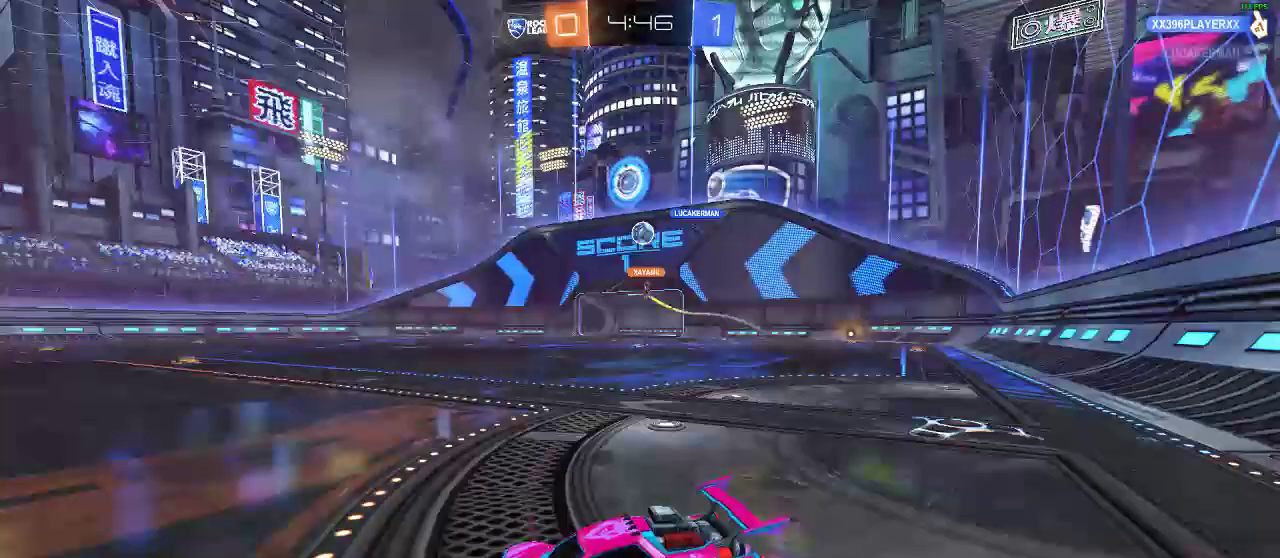
{"buttons": ["L2"], "left_stick": "right", "right_stick": "center", "events": [[250, "L2", "down"], [350, "R2", "up"]]}
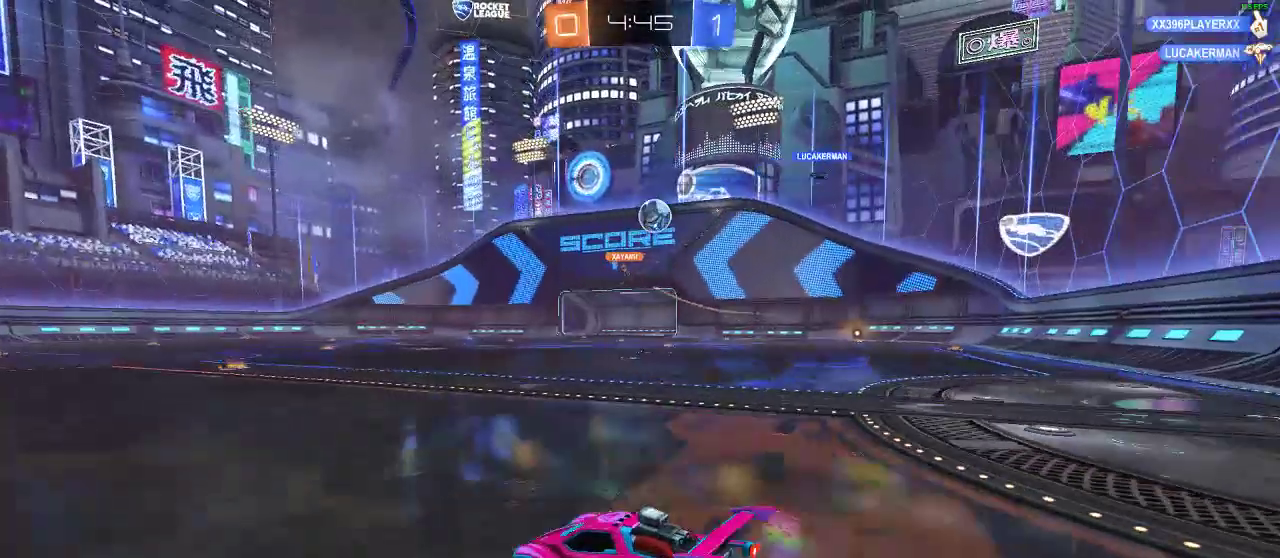
{"buttons": ["R2"], "left_stick": "center", "right_stick": "center", "events": [[100, "L2", "up"], [300, "R2", "down"], [417, "left_stick", "center"]]}
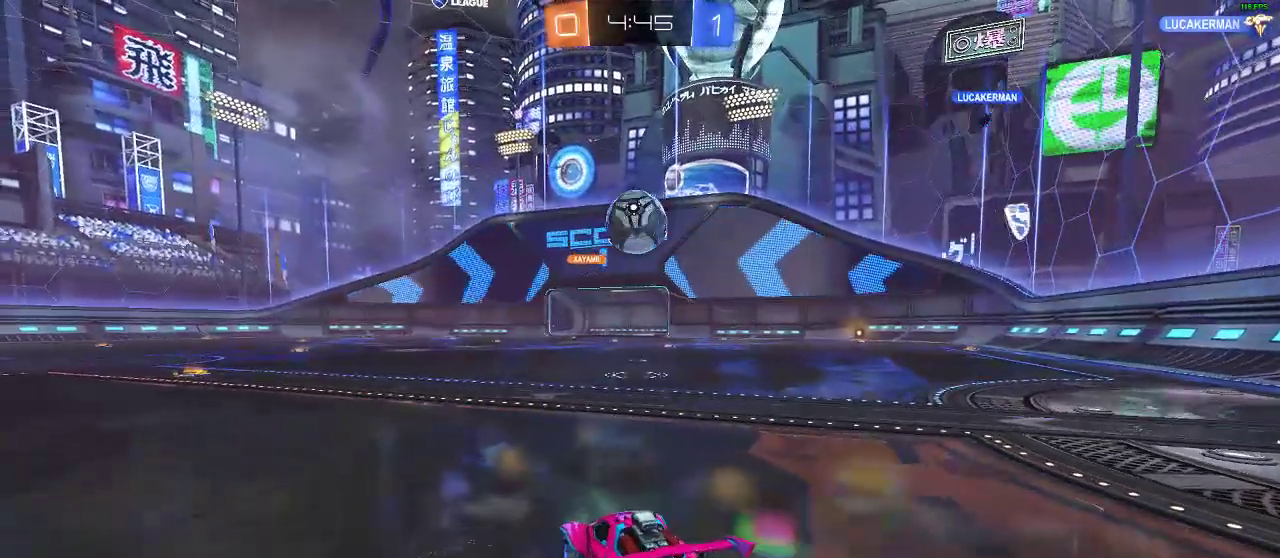
{"buttons": ["R2"], "left_stick": "center", "right_stick": "center", "events": [[67, "left_stick", "down-left"], [233, "left_stick", "center"], [300, "left_stick", "right"], [383, "left_stick", "center"], [450, "Y", "down"], [450, "left_stick", "left"], [500, "Y", "up"], [500, "left_stick", "center"]]}
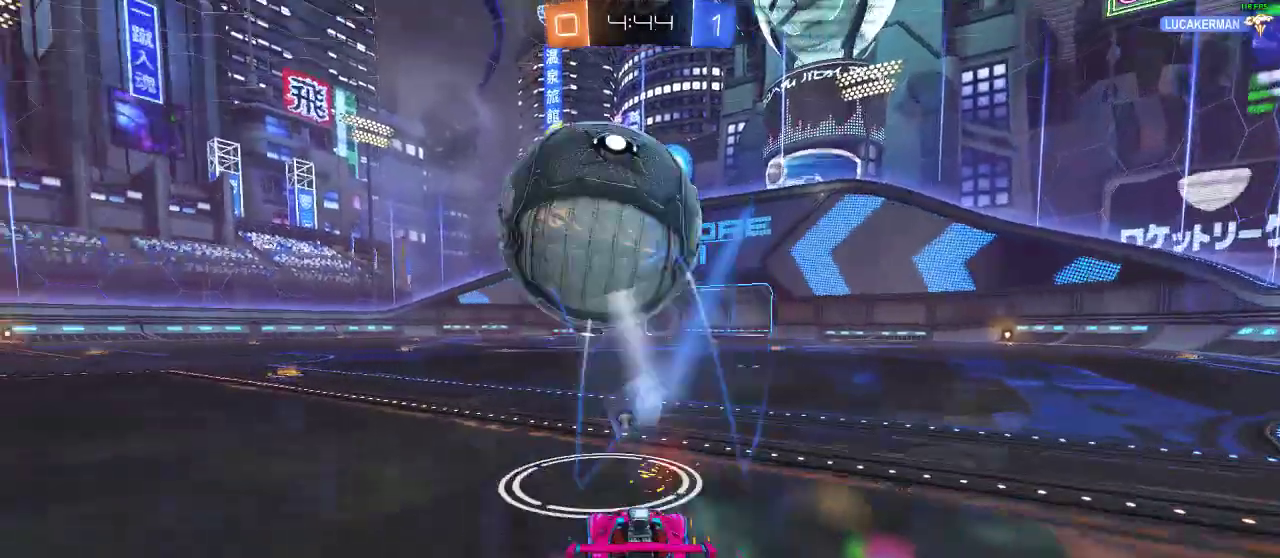
{"buttons": ["R1", "R2"], "left_stick": "center", "right_stick": "center", "events": [[267, "left_stick", "down-left"], [333, "left_stick", "center"], [383, "R1", "down"]]}
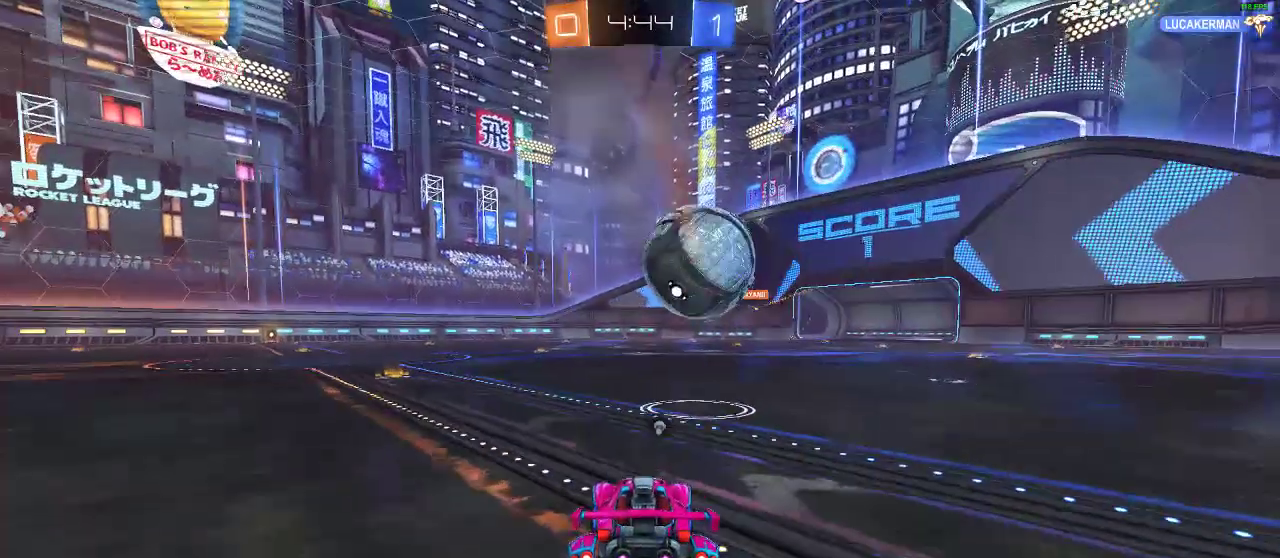
{"buttons": ["R1", "R2"], "left_stick": "center", "right_stick": "center", "events": [[317, "left_stick", "right"], [433, "left_stick", "center"]]}
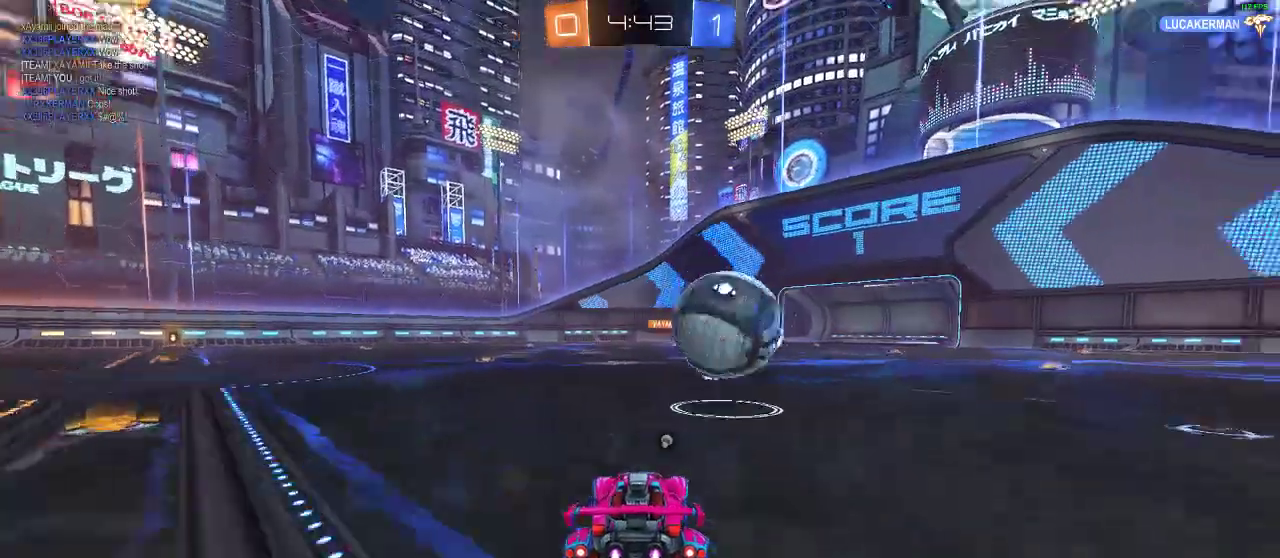
{"buttons": ["A", "L1", "R1", "R2"], "left_stick": "up-right", "right_stick": "center", "events": [[117, "left_stick", "left"], [233, "A", "down"], [233, "left_stick", "center"], [283, "A", "up"], [283, "L1", "down"], [283, "left_stick", "up-right"], [400, "A", "down"]]}
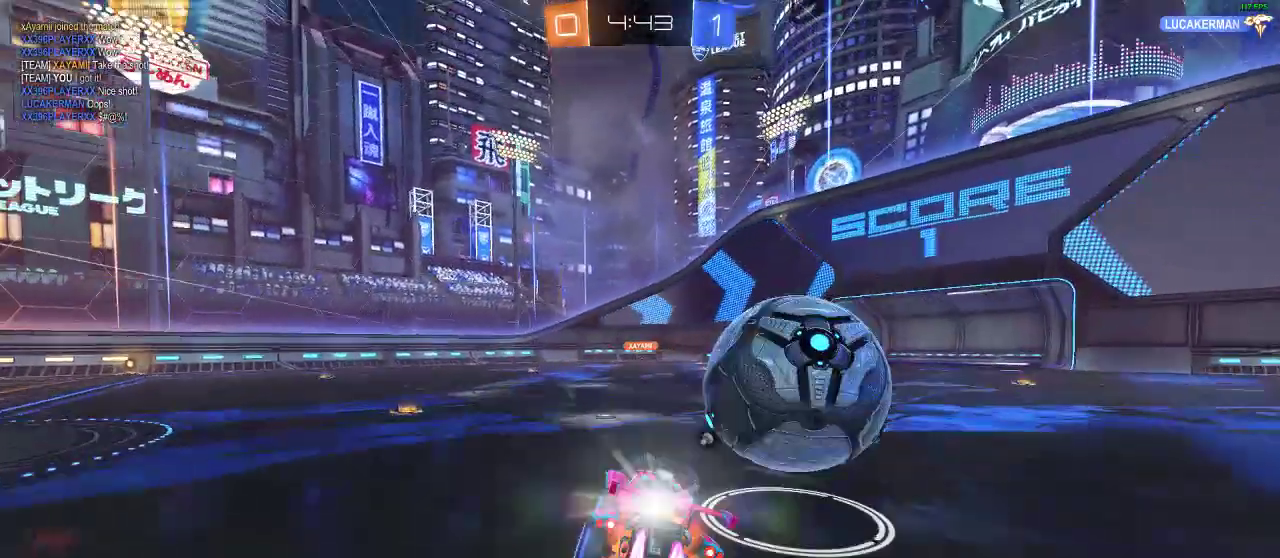
{"buttons": [], "left_stick": "center", "right_stick": "center", "events": [[67, "A", "up"], [67, "L1", "up"], [117, "R1", "up"], [117, "left_stick", "center"], [317, "Y", "down"], [367, "R2", "up"], [367, "Y", "up"]]}
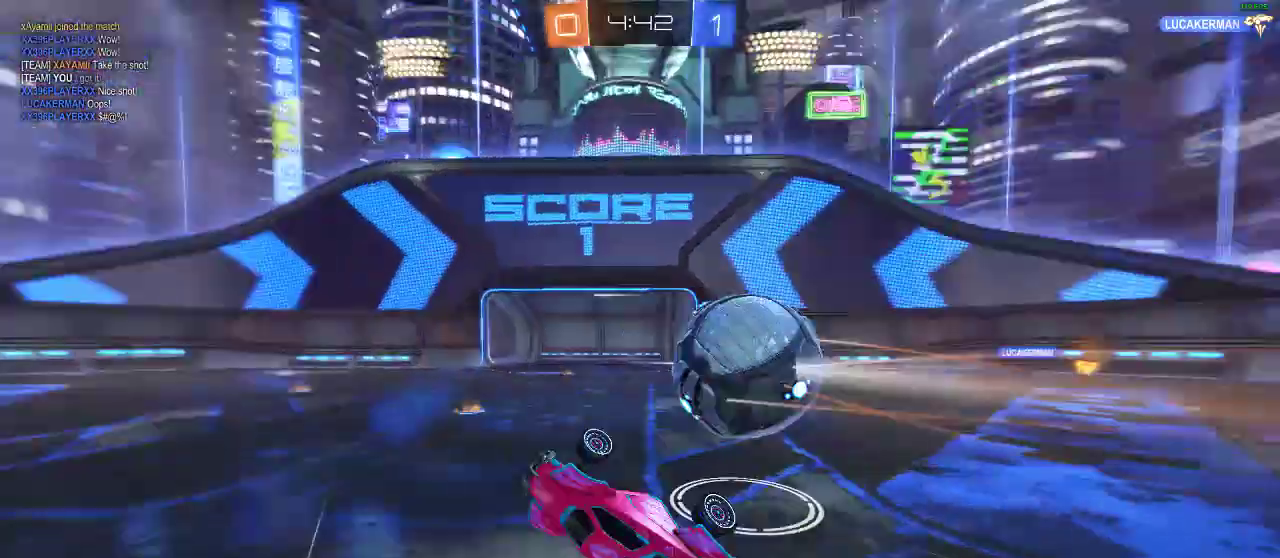
{"buttons": ["R2"], "left_stick": "right", "right_stick": "center", "events": [[200, "R2", "down"], [317, "left_stick", "right"]]}